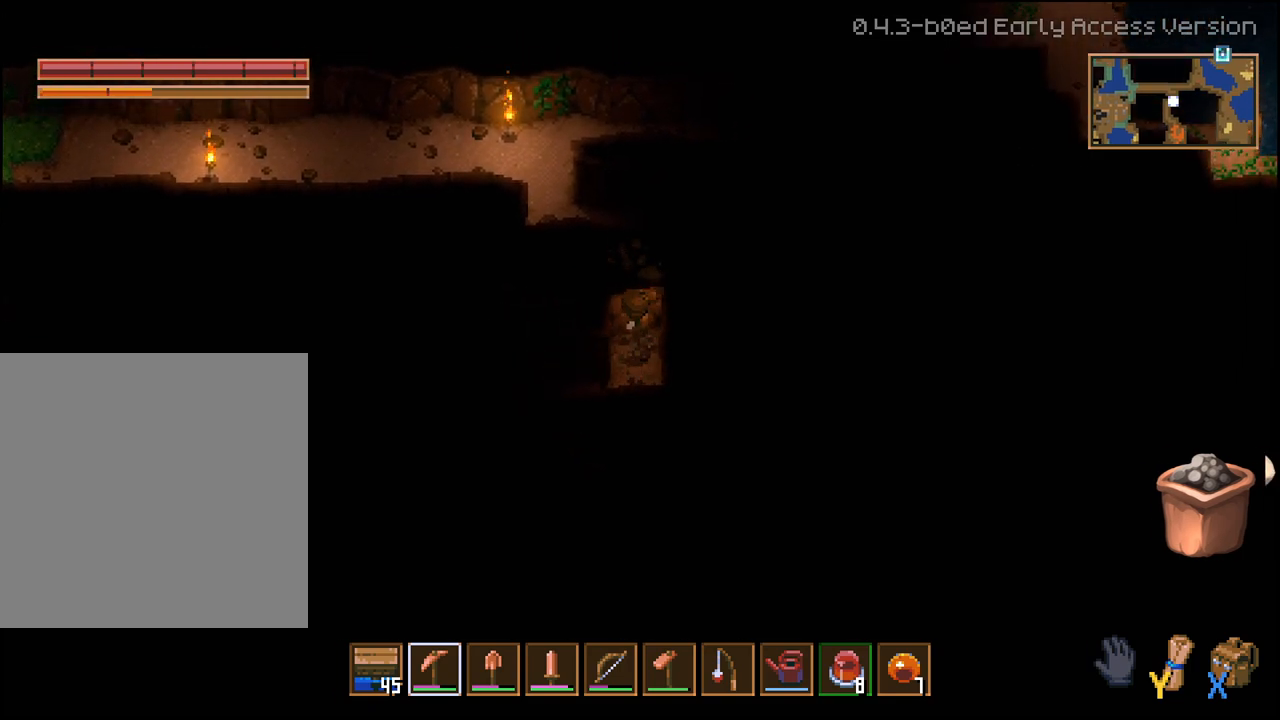
Gameplay with a controller (Xbox layout); each line is a JSON object with the inputs held at the frame after it. "events" lists button and stick changes between this image and that frame as [ms after this image, input, new state], when the widget could be followed in between.
{"buttons": ["R2"], "left_stick": "up", "right_stick": "center", "events": []}
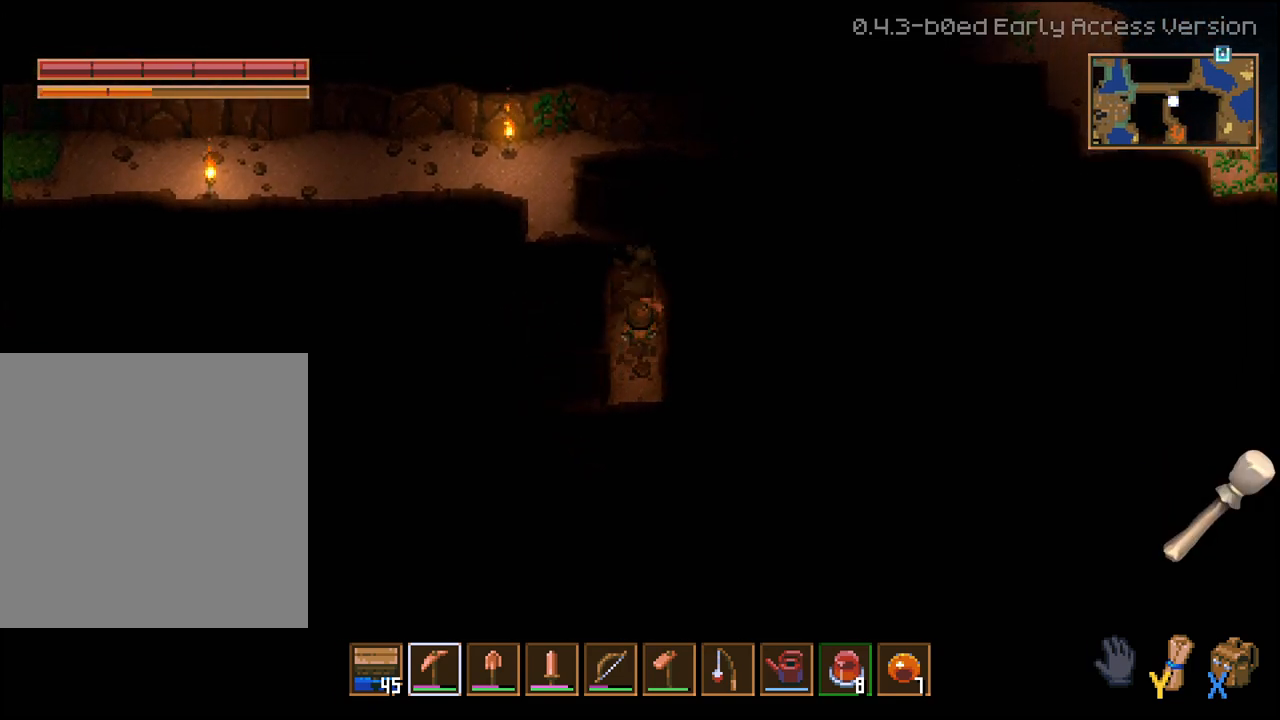
{"buttons": ["R2"], "left_stick": "up", "right_stick": "center", "events": []}
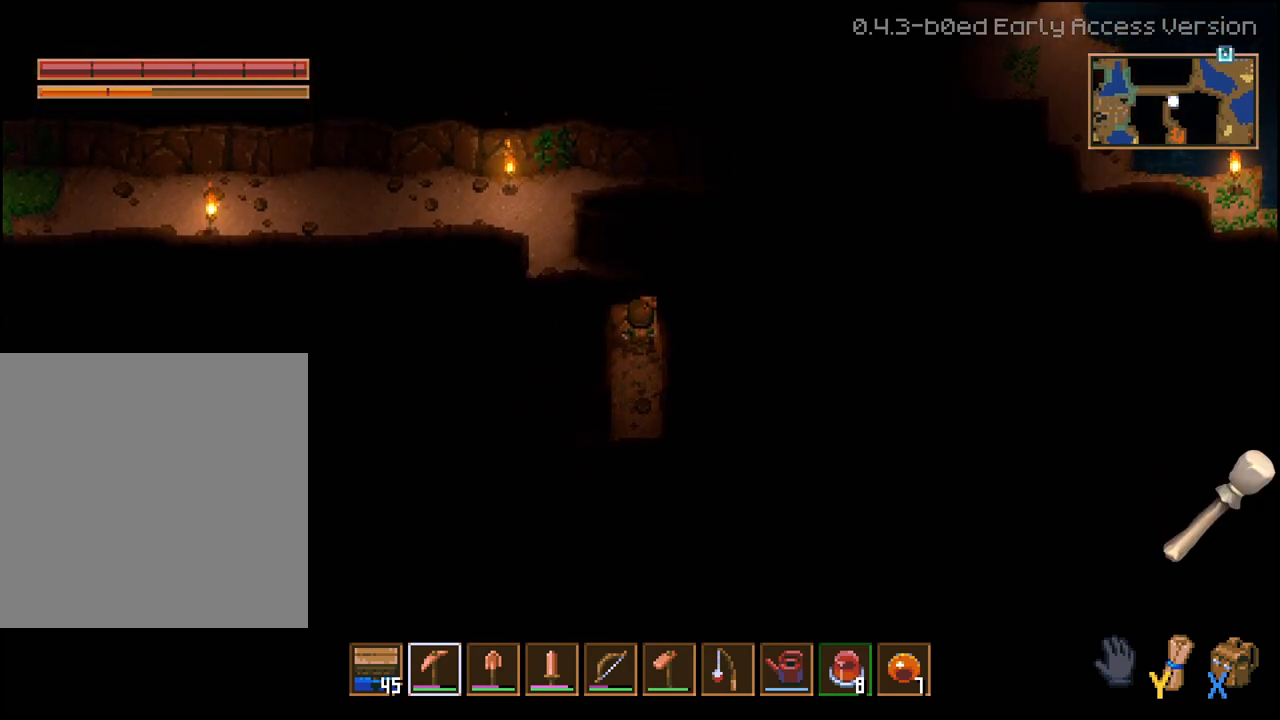
{"buttons": ["R2"], "left_stick": "up", "right_stick": "center", "events": []}
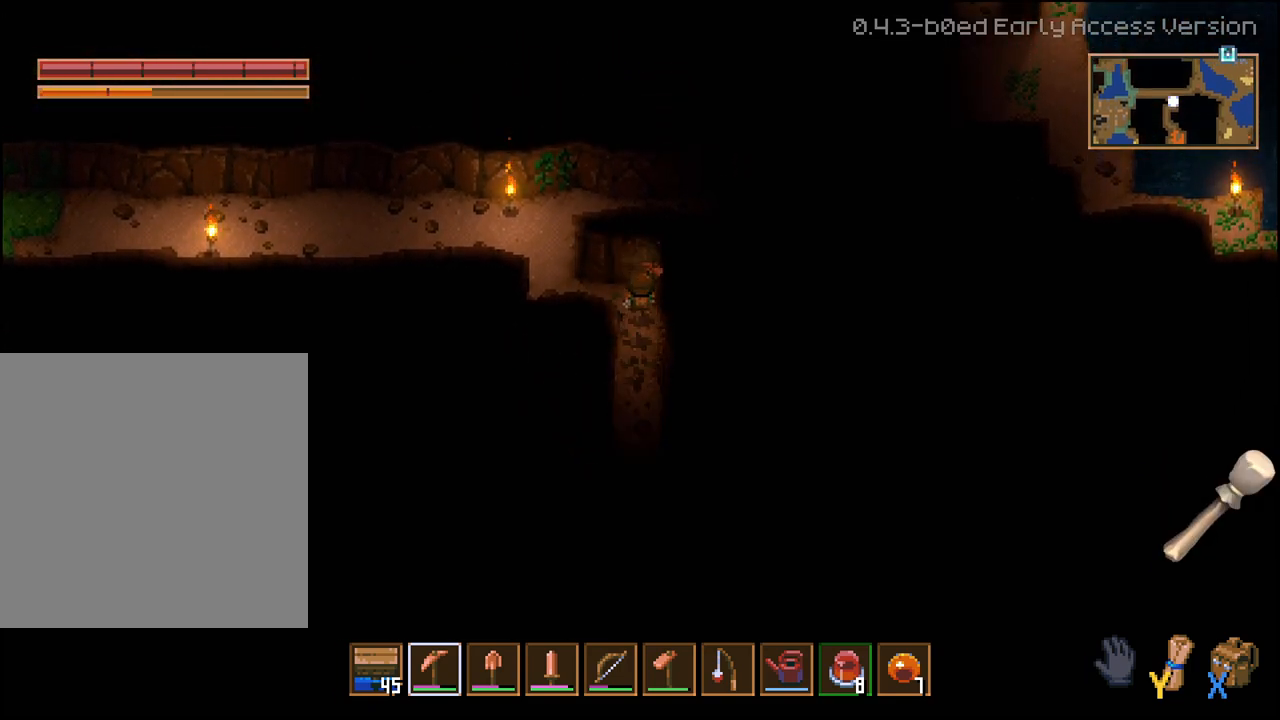
{"buttons": ["R2"], "left_stick": "up", "right_stick": "center", "events": []}
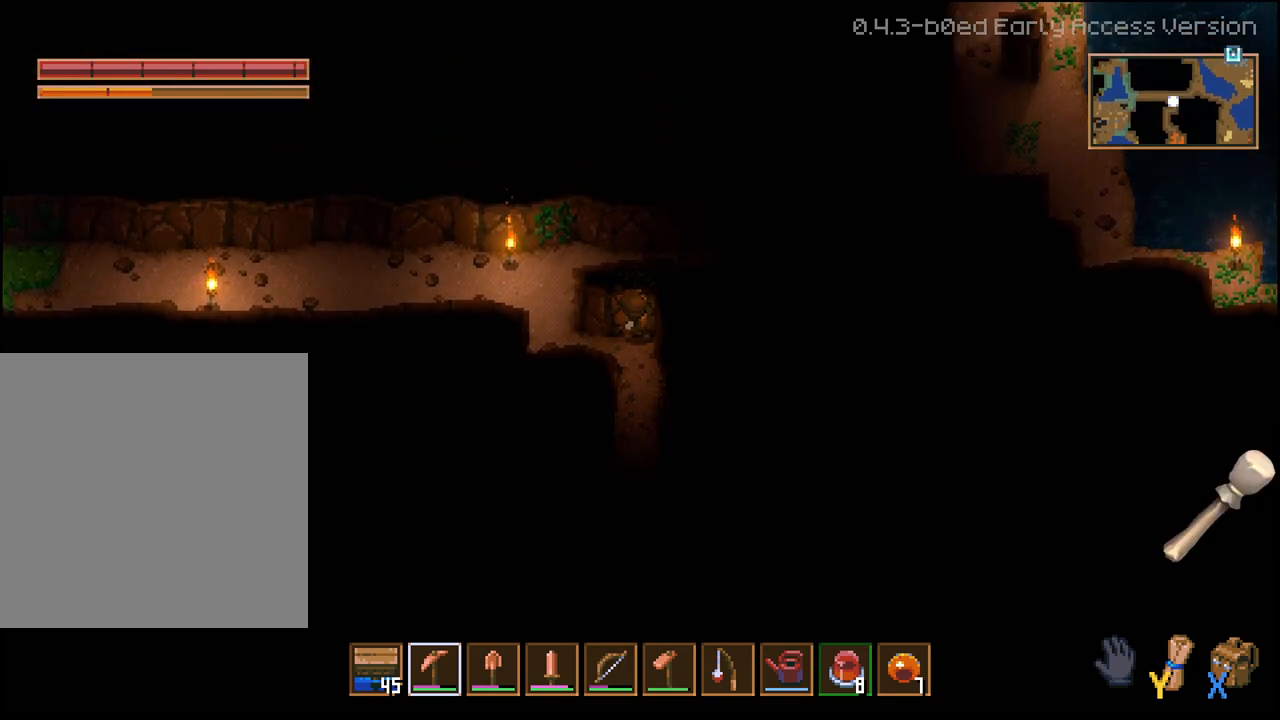
{"buttons": ["R2"], "left_stick": "left", "right_stick": "center", "events": [[283, "R2", "up"], [317, "left_stick", "left"], [500, "R2", "down"]]}
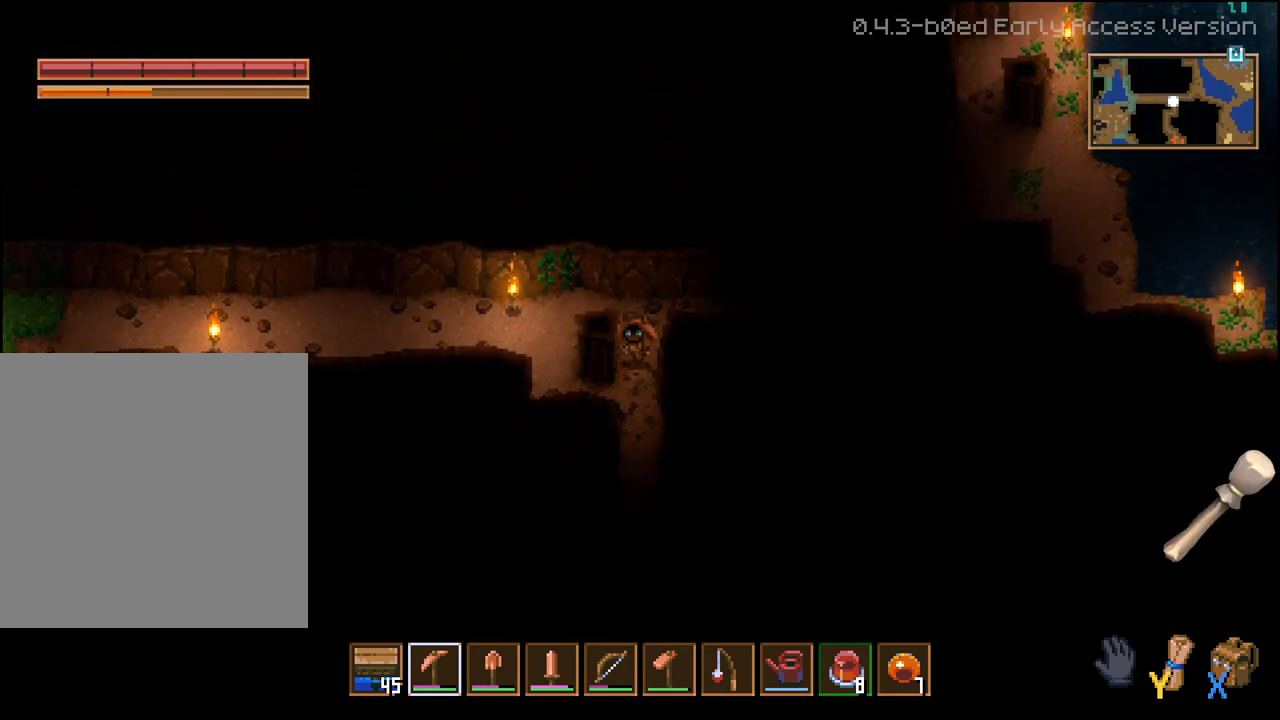
{"buttons": ["R2"], "left_stick": "left", "right_stick": "center", "events": []}
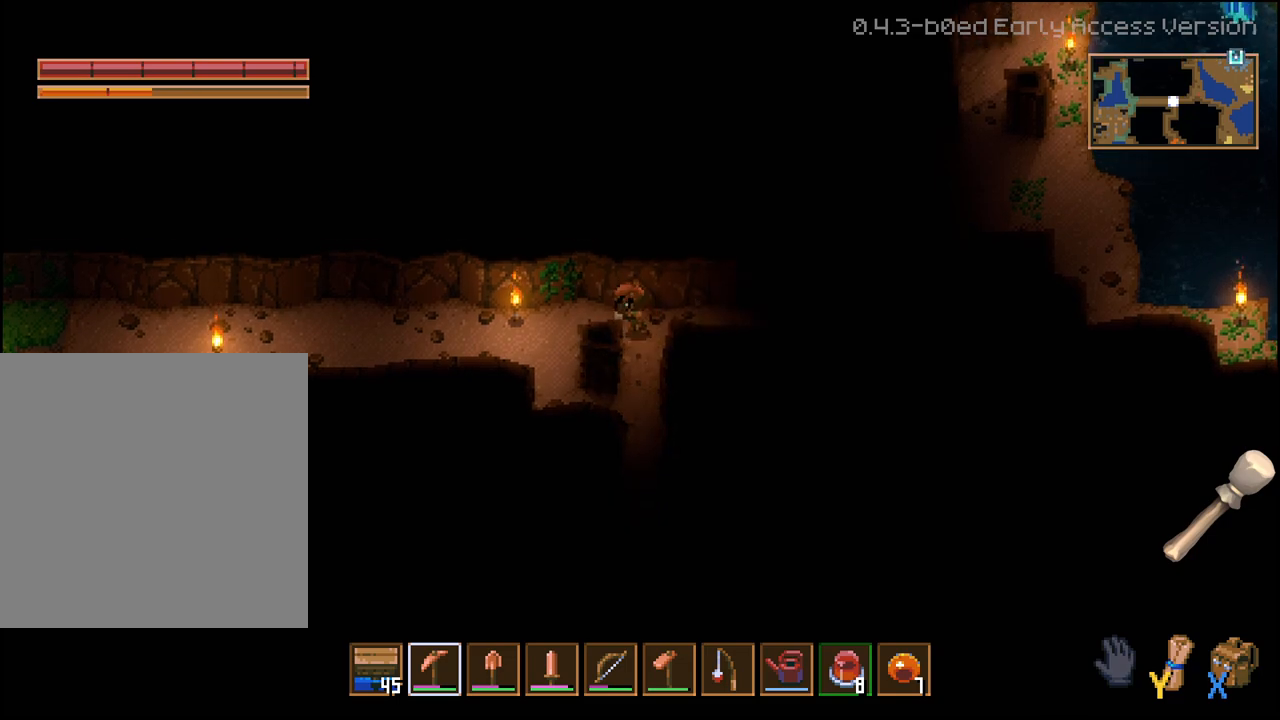
{"buttons": [], "left_stick": "center", "right_stick": "center", "events": [[133, "left_stick", "down"], [317, "R2", "up"], [317, "left_stick", "center"]]}
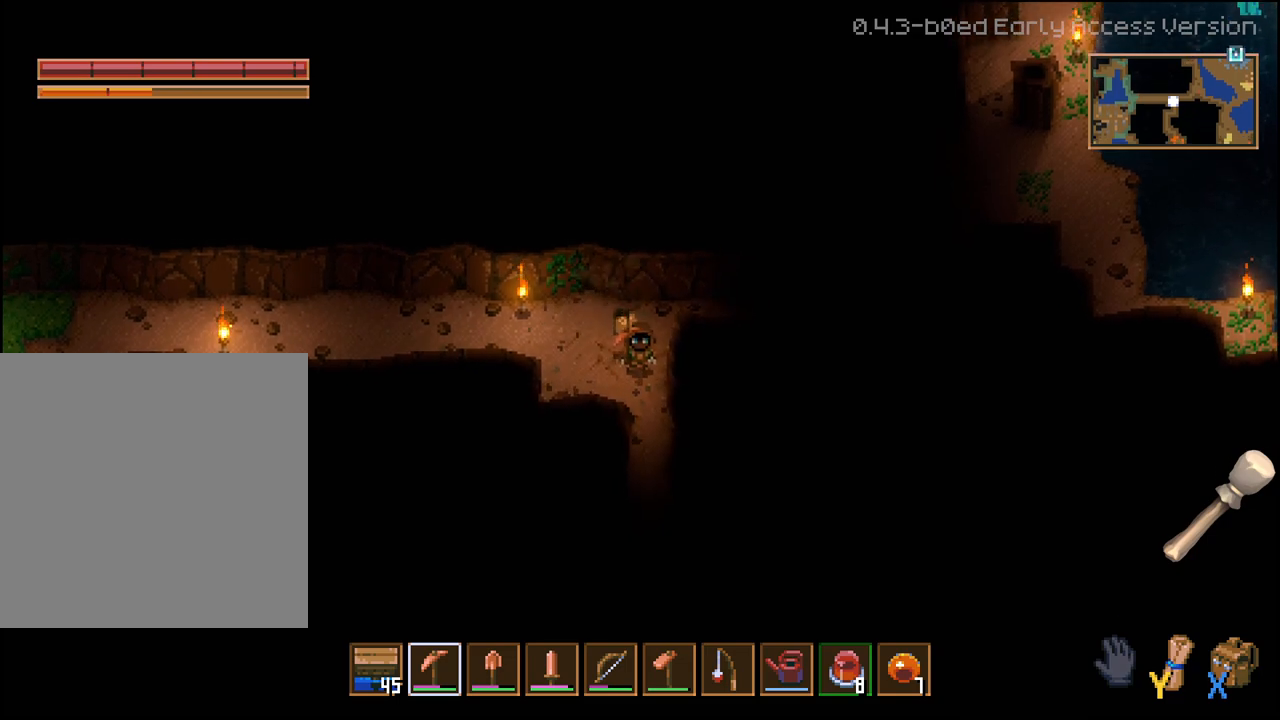
{"buttons": [], "left_stick": "right", "right_stick": "center", "events": [[117, "left_stick", "up-right"], [467, "left_stick", "right"]]}
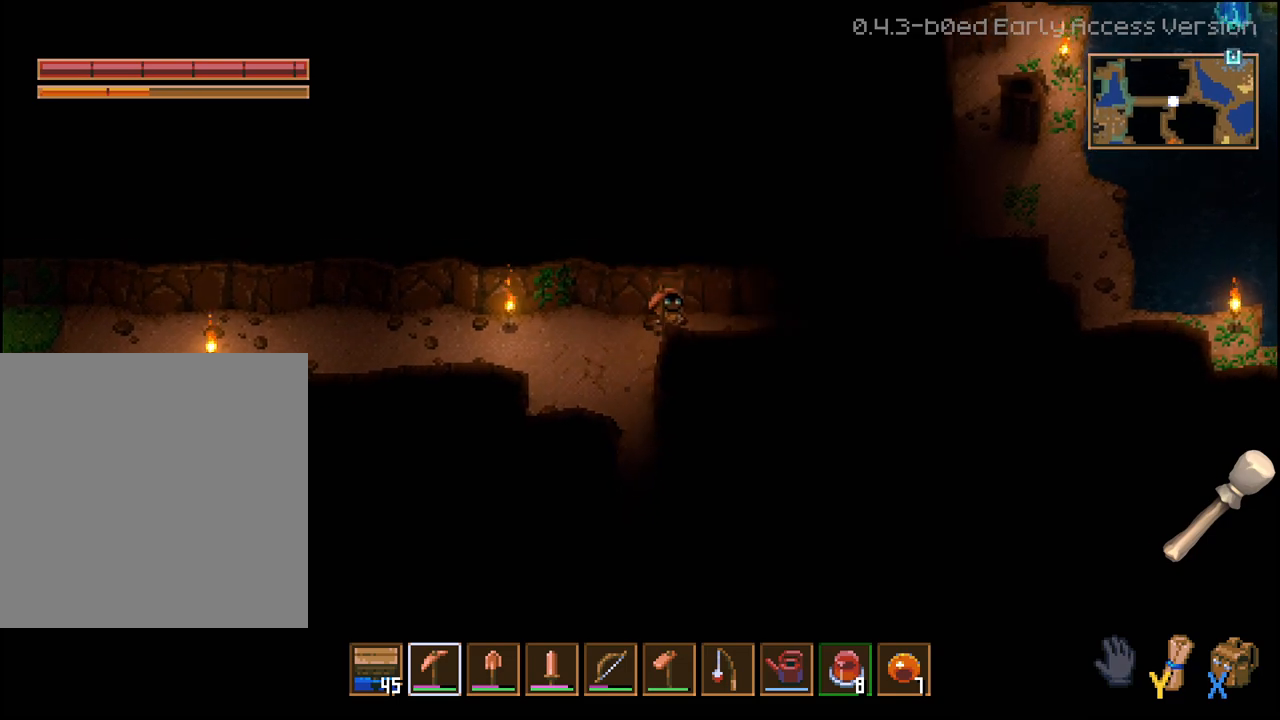
{"buttons": ["L2"], "left_stick": "right", "right_stick": "center", "events": [[433, "L2", "down"]]}
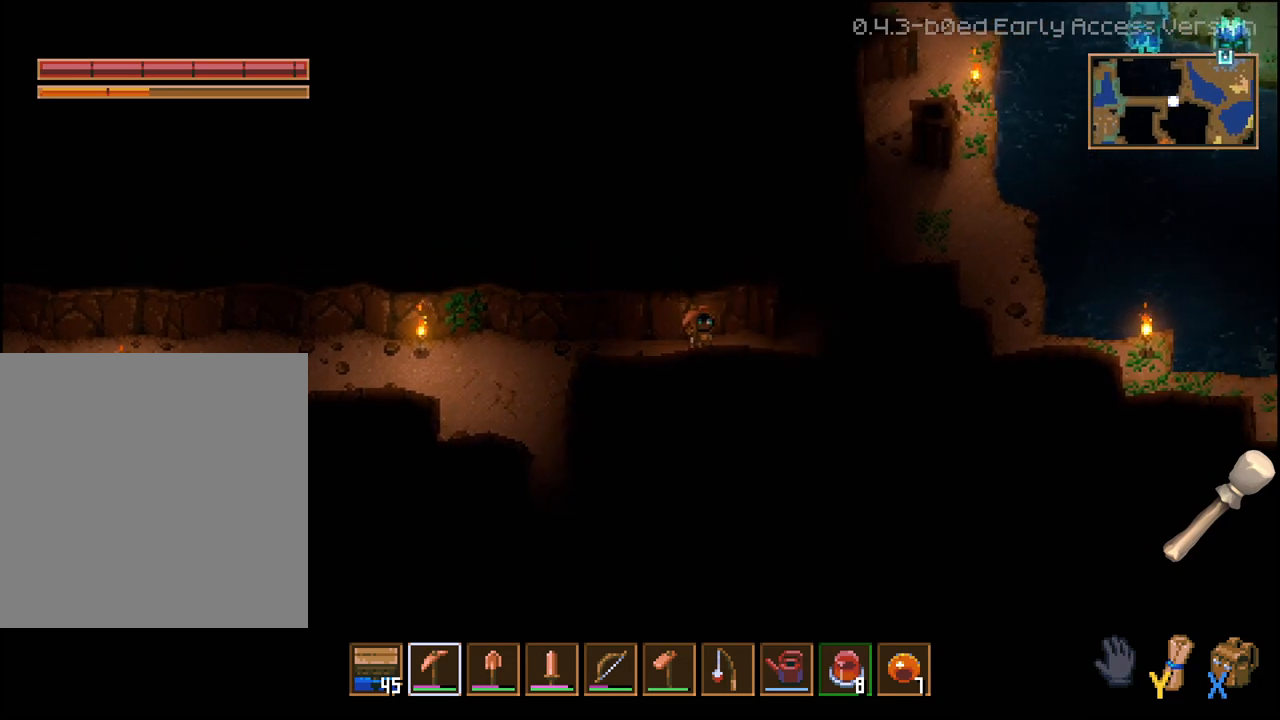
{"buttons": [], "left_stick": "right", "right_stick": "center", "events": [[33, "L2", "up"], [133, "L3", "down"], [283, "L2", "down"], [467, "L2", "up"], [483, "L3", "up"]]}
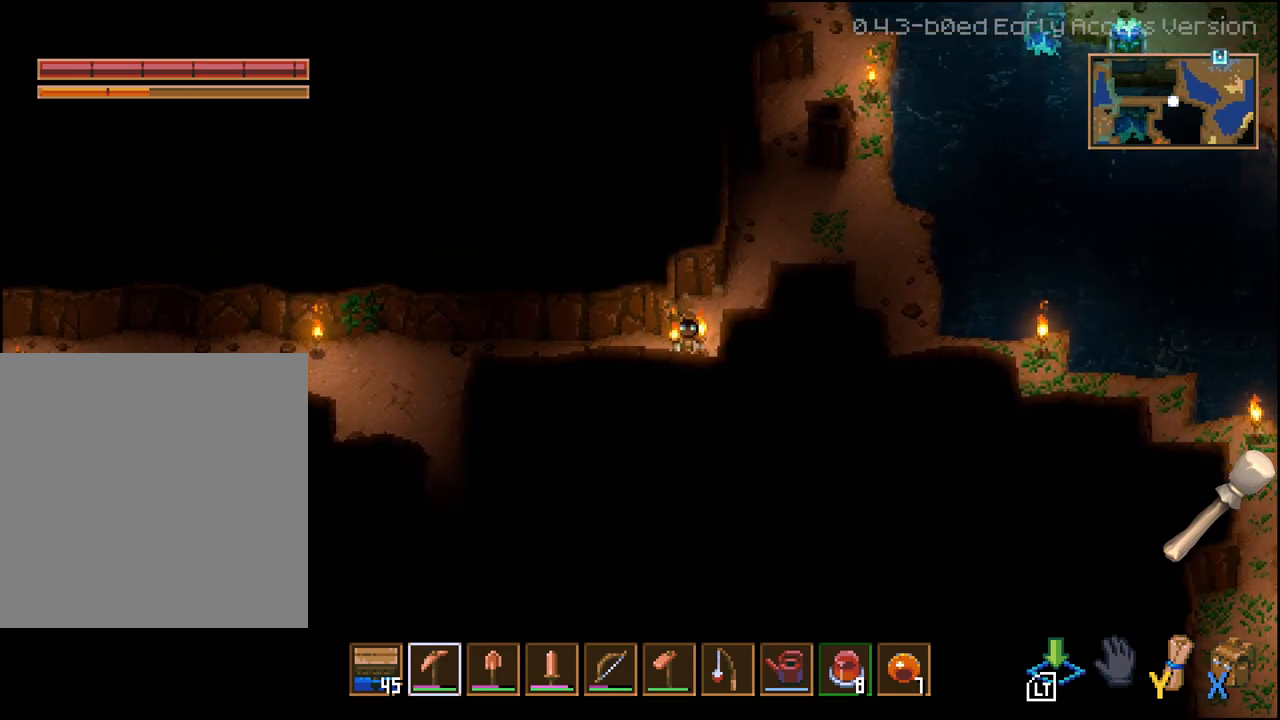
{"buttons": [], "left_stick": "up-right", "right_stick": "center", "events": [[17, "left_stick", "up-right"]]}
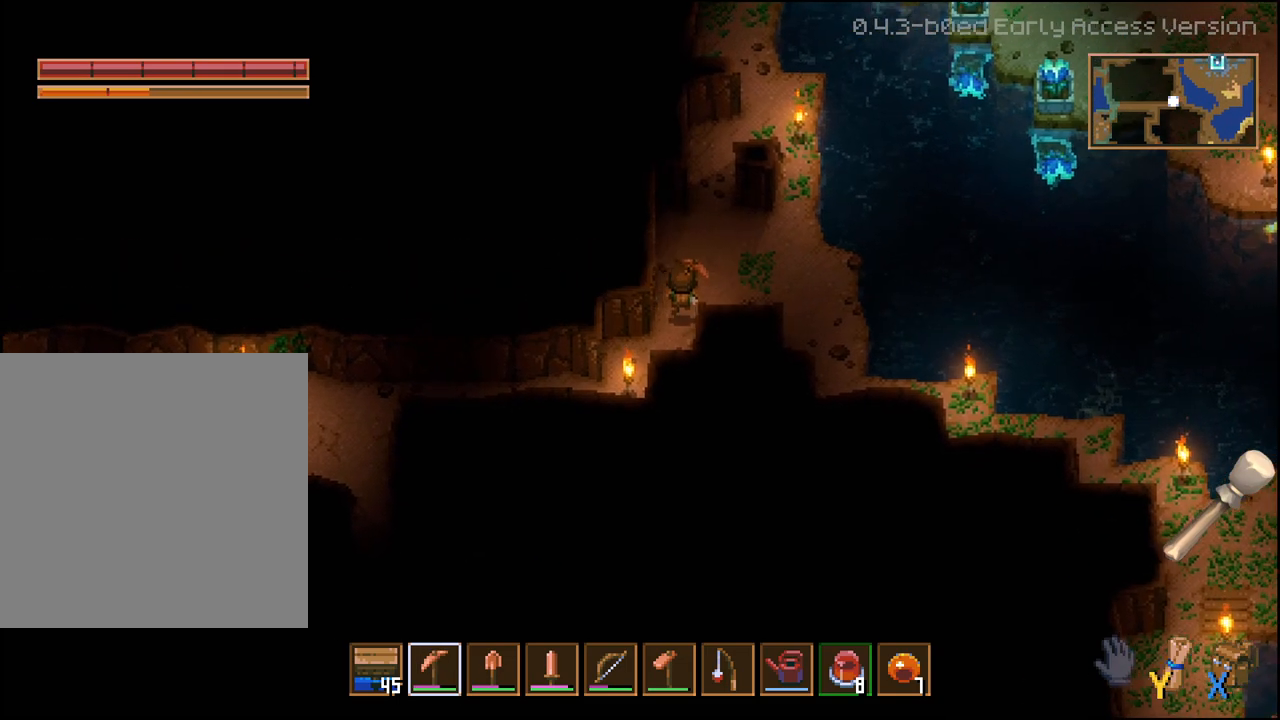
{"buttons": [], "left_stick": "down-right", "right_stick": "center", "events": [[350, "left_stick", "down-right"]]}
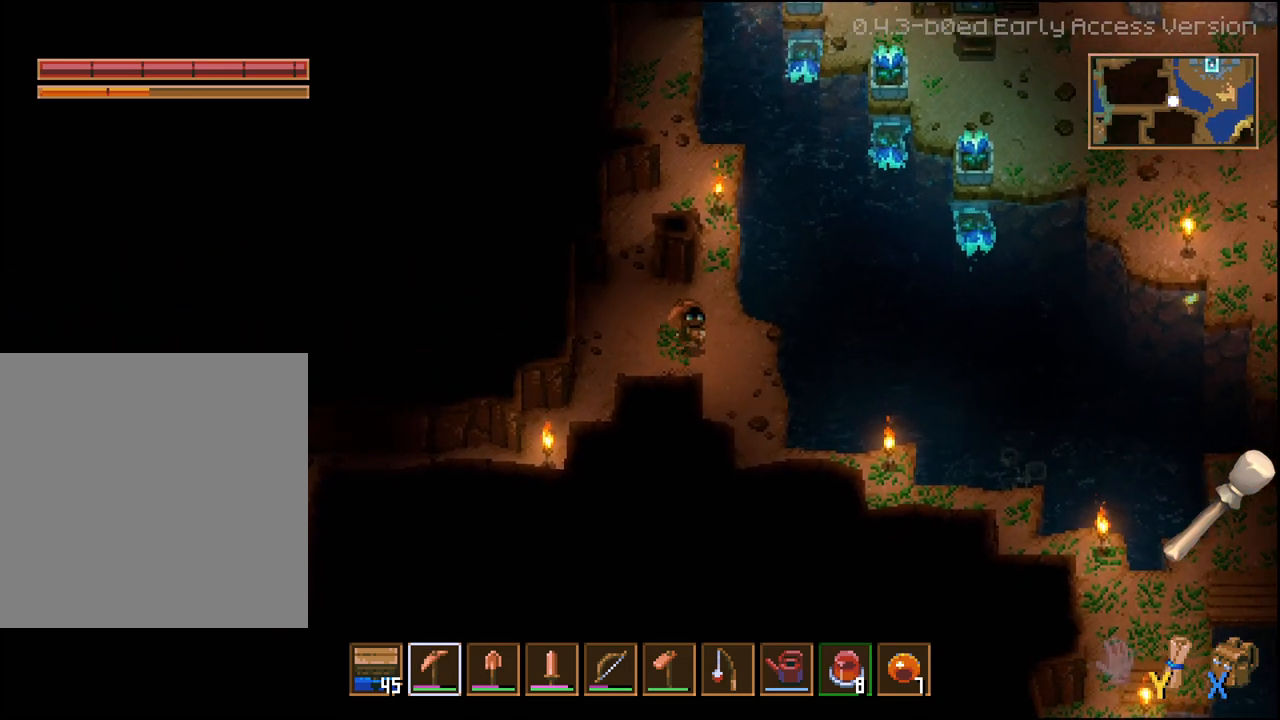
{"buttons": ["L2"], "left_stick": "down-right", "right_stick": "center", "events": [[250, "L2", "down"], [417, "L2", "up"], [500, "L2", "down"]]}
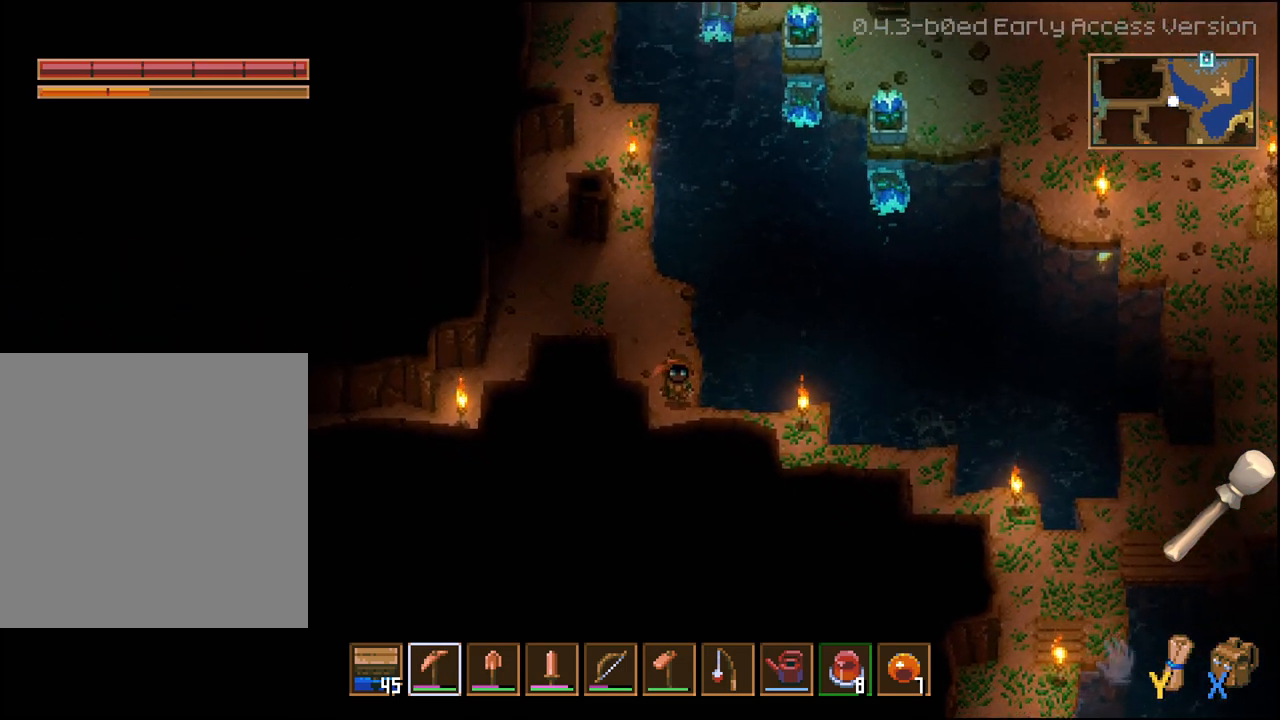
{"buttons": ["L2"], "left_stick": "right", "right_stick": "center", "events": [[167, "L2", "up"], [250, "L2", "down"], [333, "L2", "up"], [350, "left_stick", "right"], [417, "L2", "down"]]}
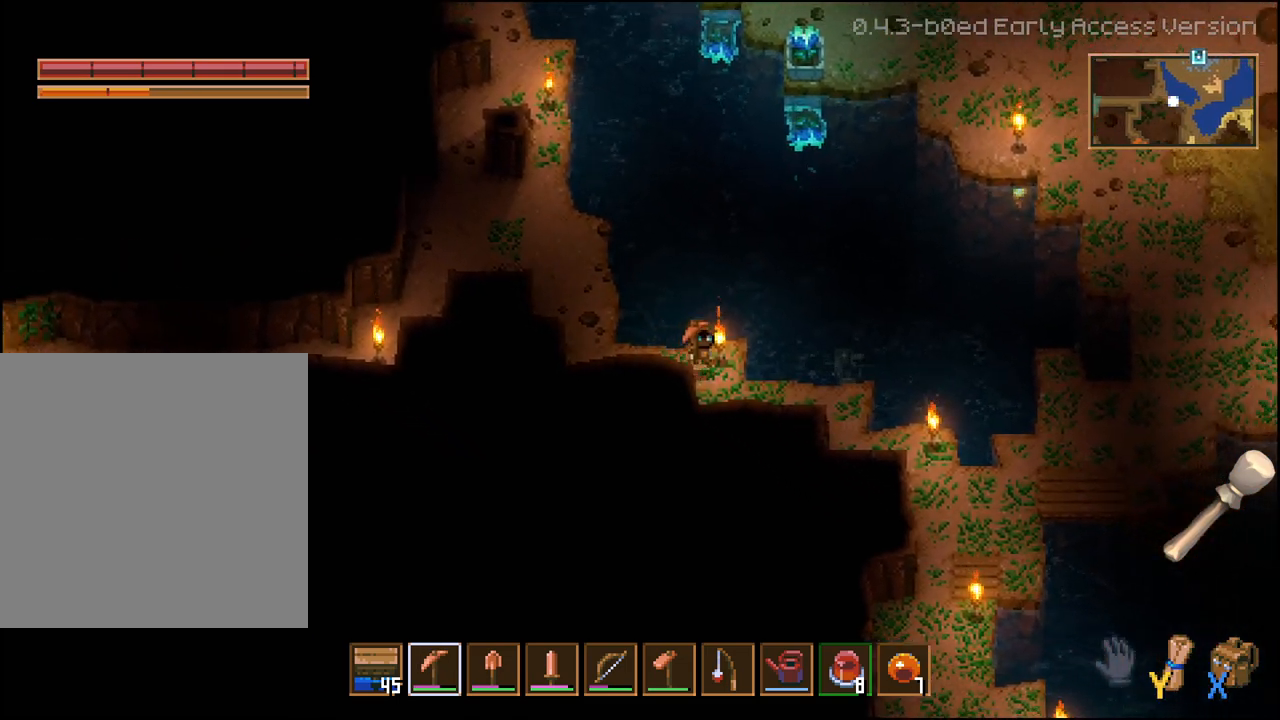
{"buttons": [], "left_stick": "right", "right_stick": "center", "events": [[17, "L2", "up"]]}
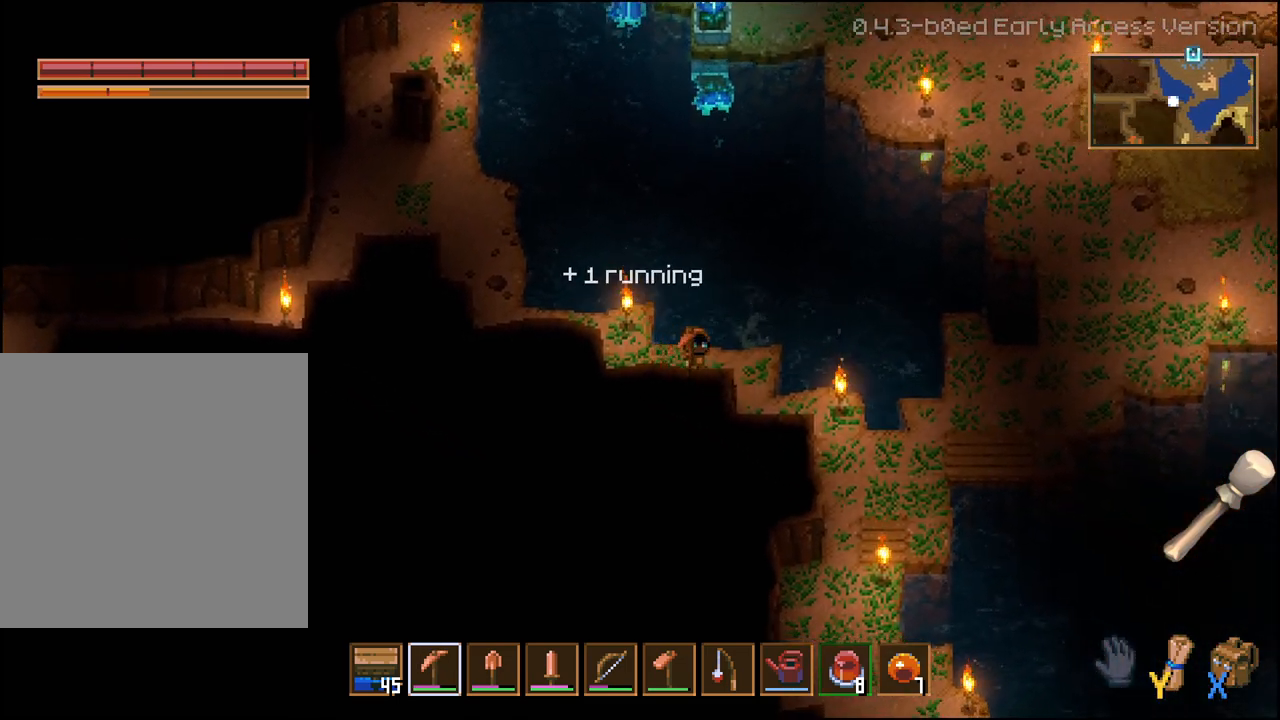
{"buttons": [], "left_stick": "right", "right_stick": "center", "events": []}
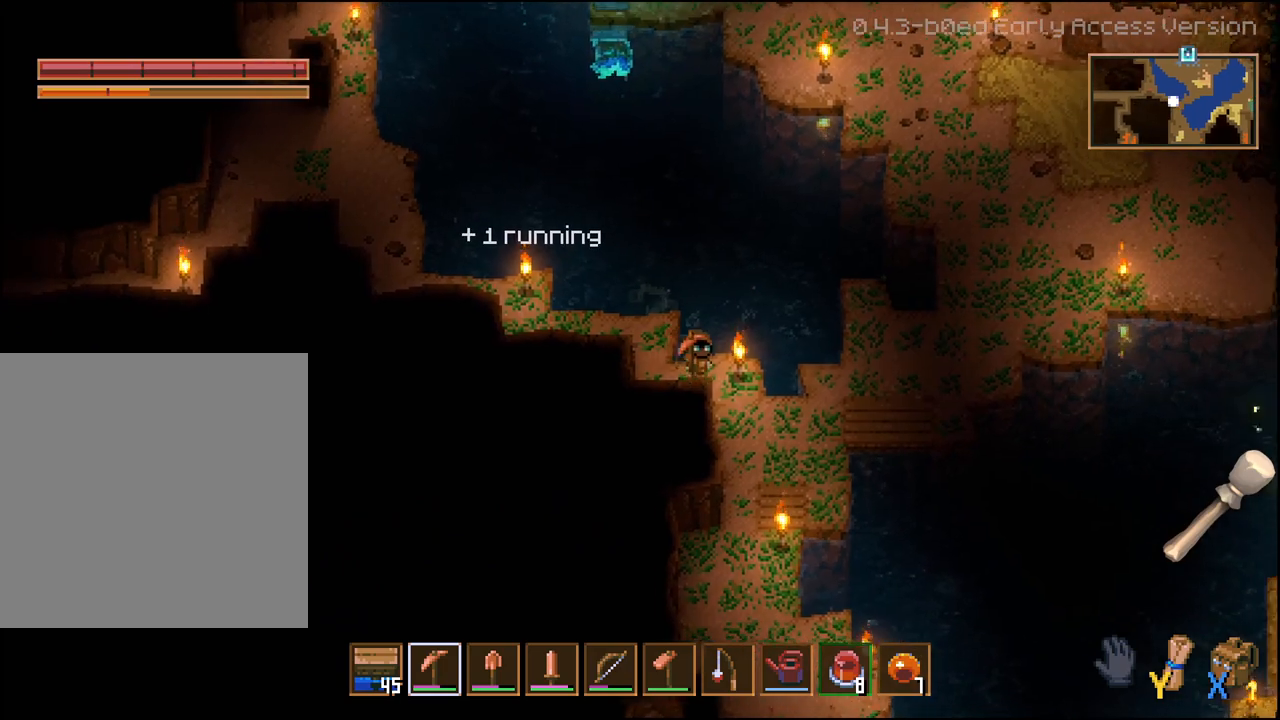
{"buttons": [], "left_stick": "right", "right_stick": "center", "events": [[50, "left_stick", "up-right"], [467, "left_stick", "right"]]}
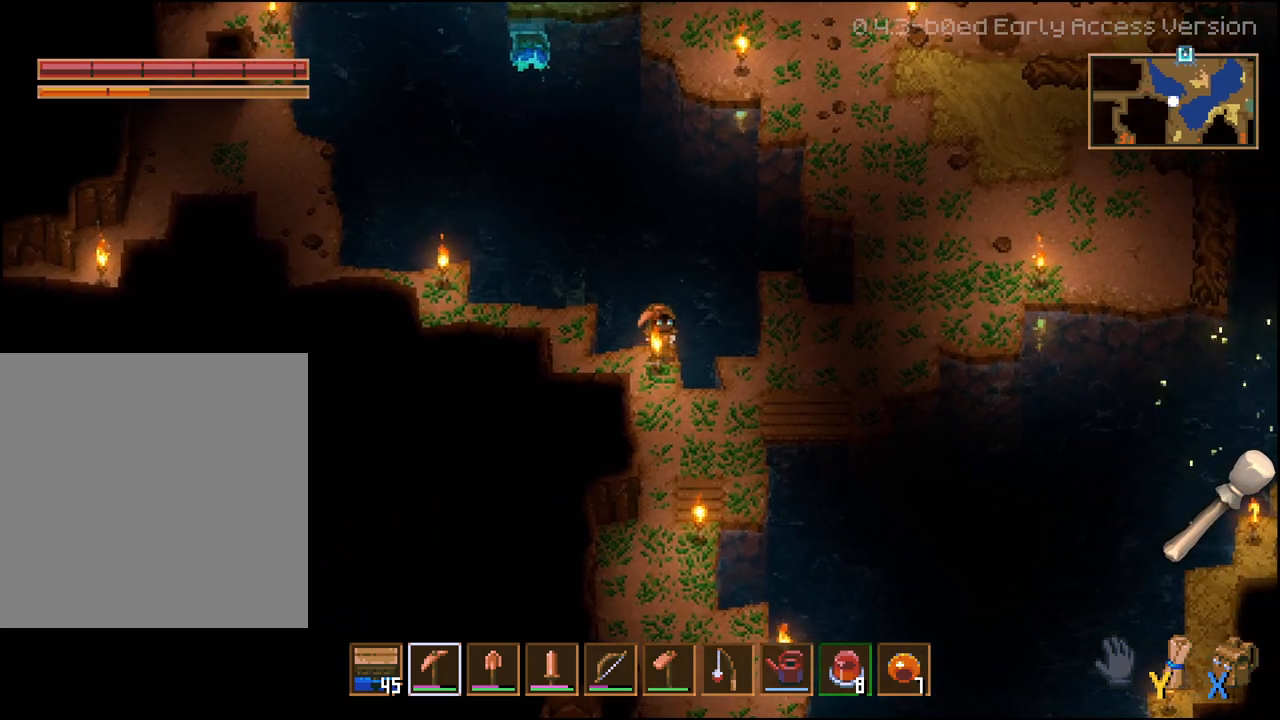
{"buttons": [], "left_stick": "up-right", "right_stick": "center", "events": [[67, "left_stick", "down-right"], [350, "left_stick", "right"], [450, "left_stick", "up-right"]]}
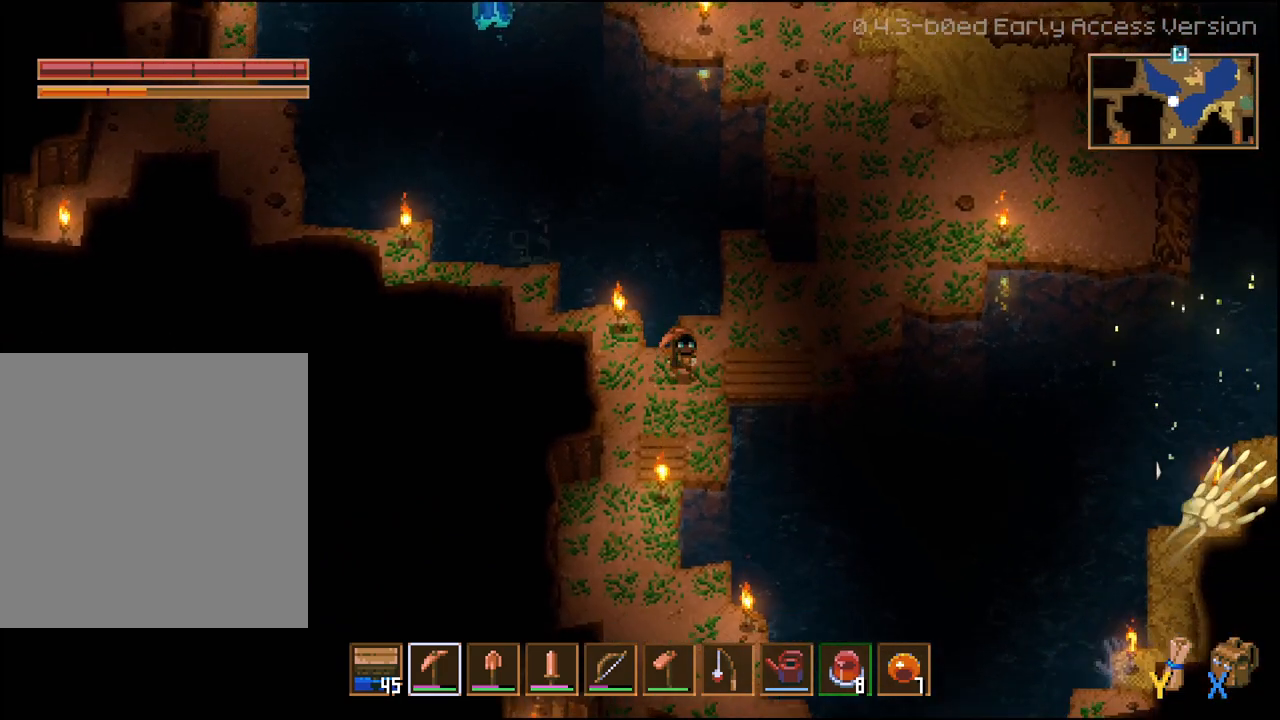
{"buttons": [], "left_stick": "up-right", "right_stick": "center", "events": []}
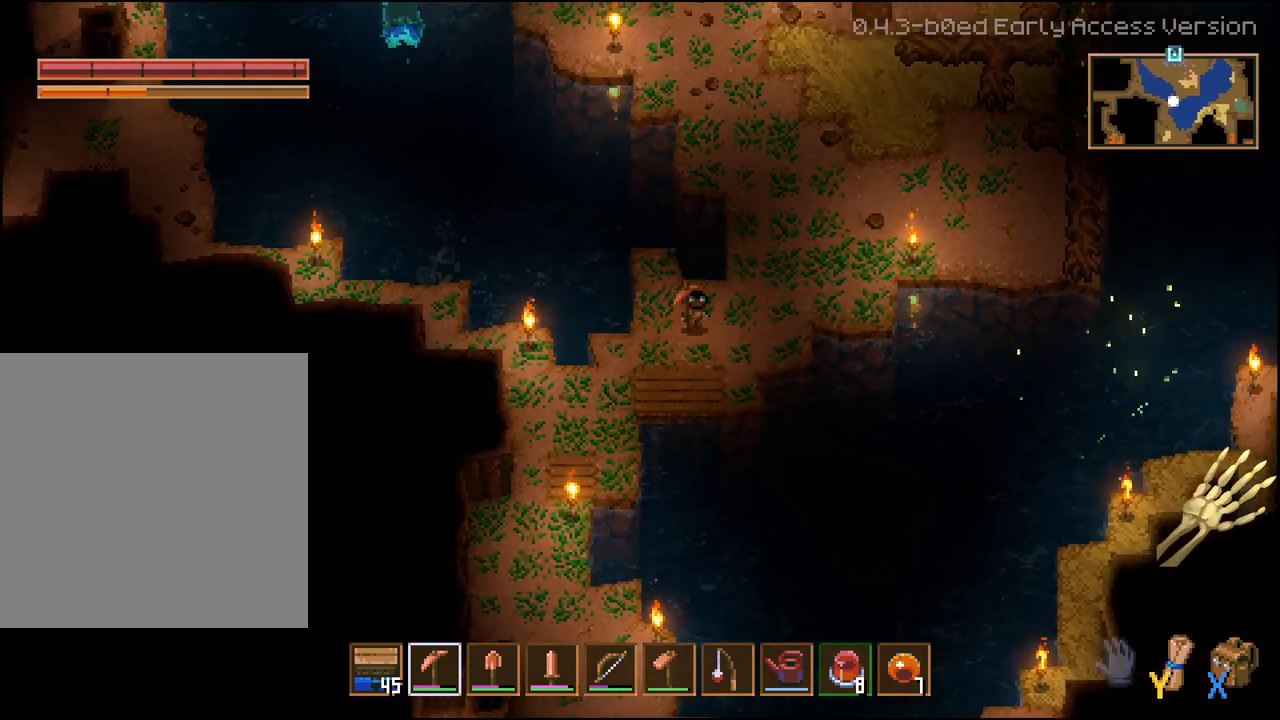
{"buttons": [], "left_stick": "up", "right_stick": "center", "events": [[483, "left_stick", "up"]]}
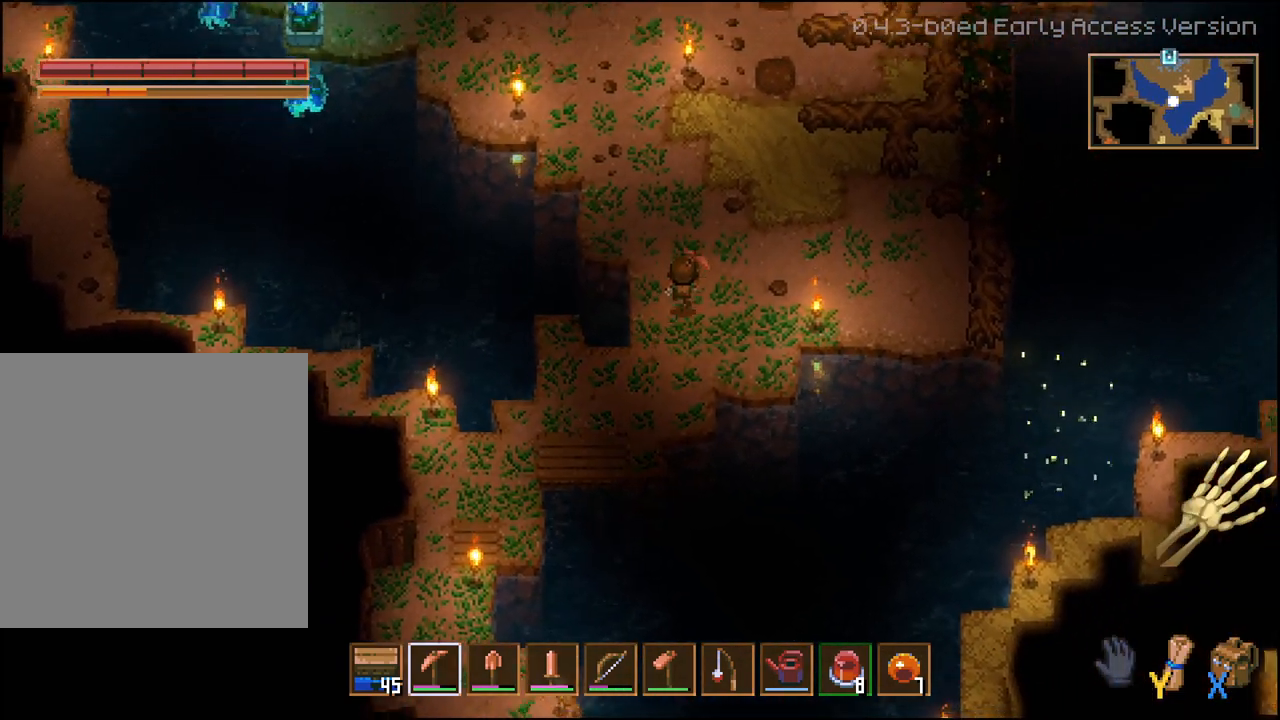
{"buttons": [], "left_stick": "up", "right_stick": "center", "events": [[333, "L2", "down"], [433, "L2", "up"]]}
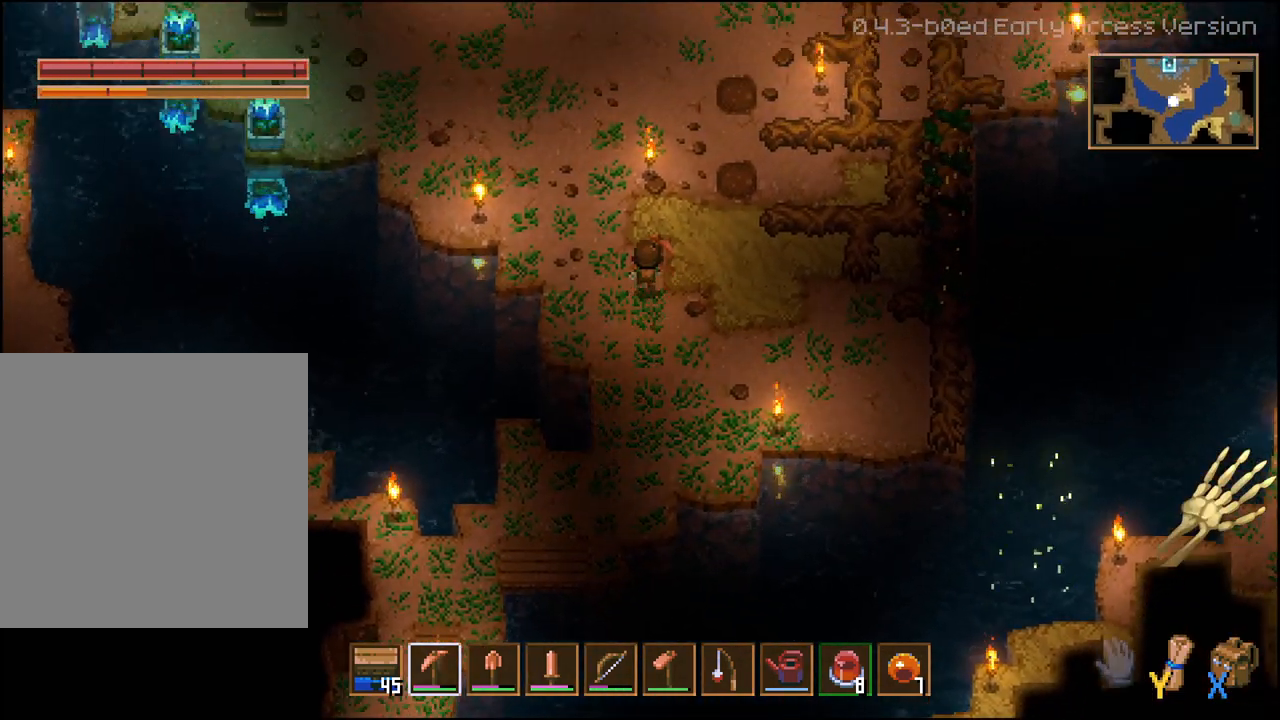
{"buttons": [], "left_stick": "center", "right_stick": "center", "events": [[17, "left_stick", "up-left"], [33, "L2", "down"], [83, "L2", "up"], [200, "left_stick", "center"], [267, "X", "down"], [383, "X", "up"]]}
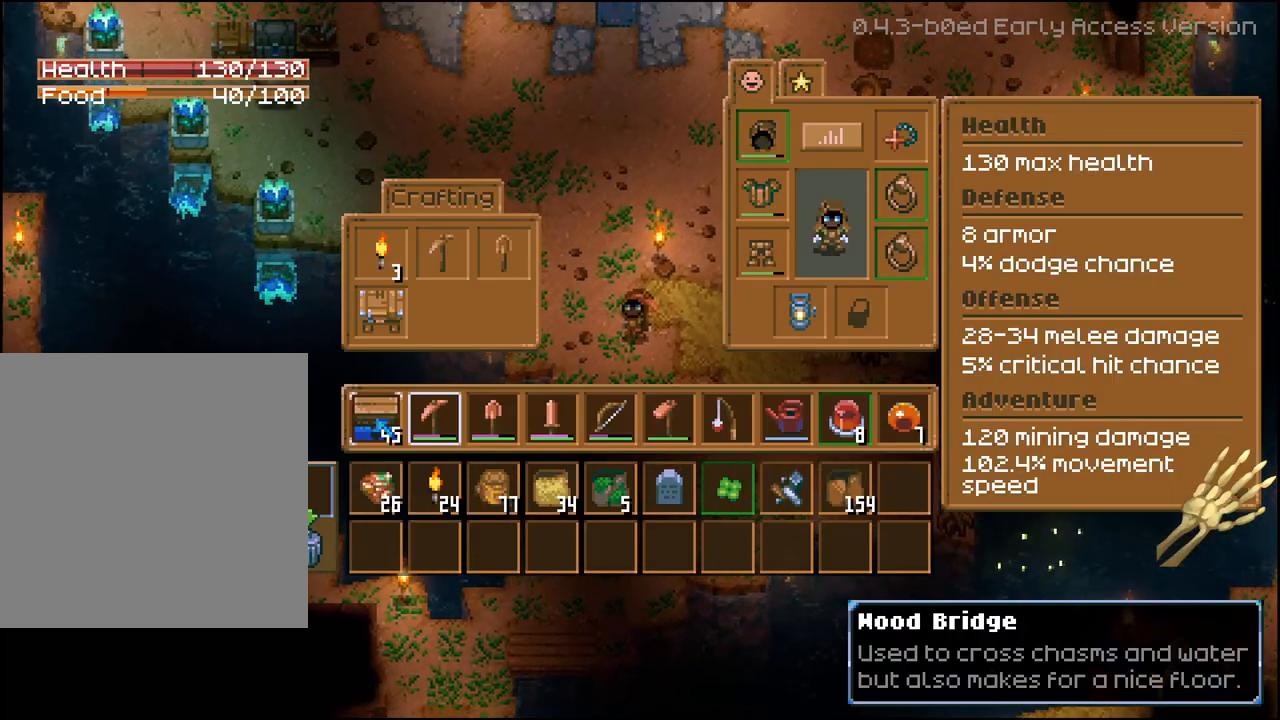
{"buttons": [], "left_stick": "up", "right_stick": "center", "events": [[183, "left_stick", "up"]]}
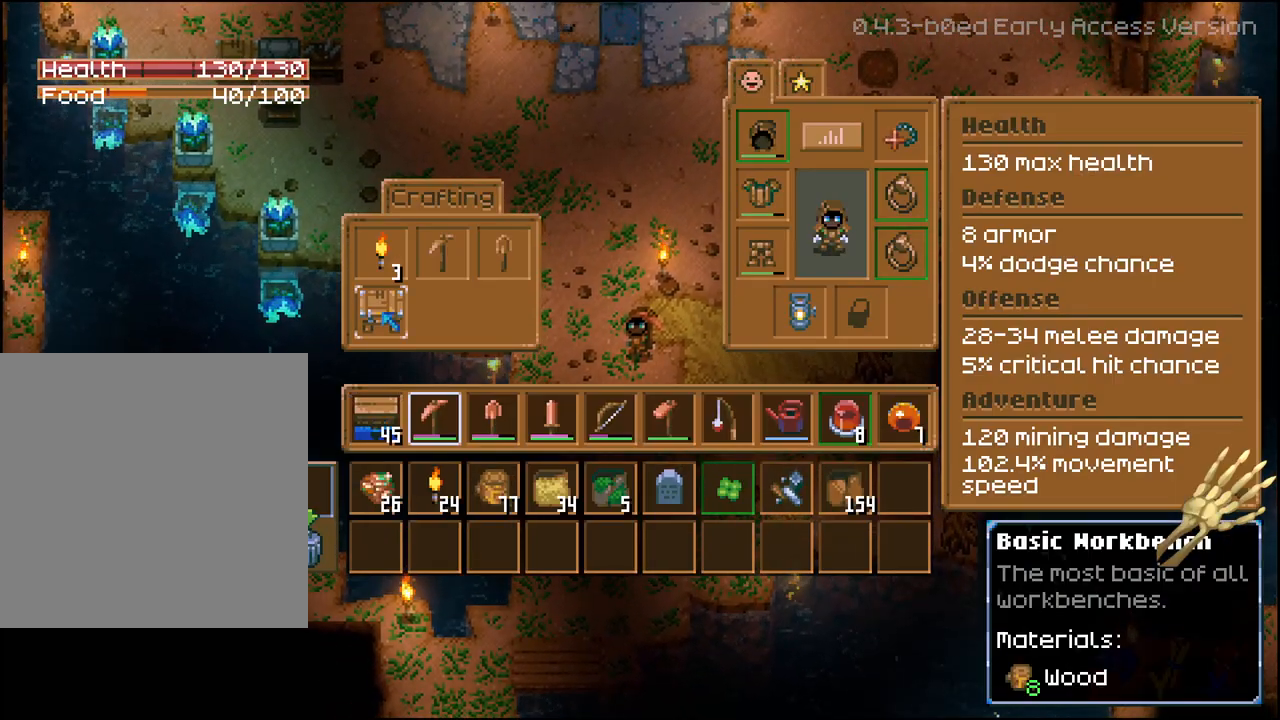
{"buttons": [], "left_stick": "down", "right_stick": "center", "events": [[83, "left_stick", "center"], [300, "left_stick", "down"]]}
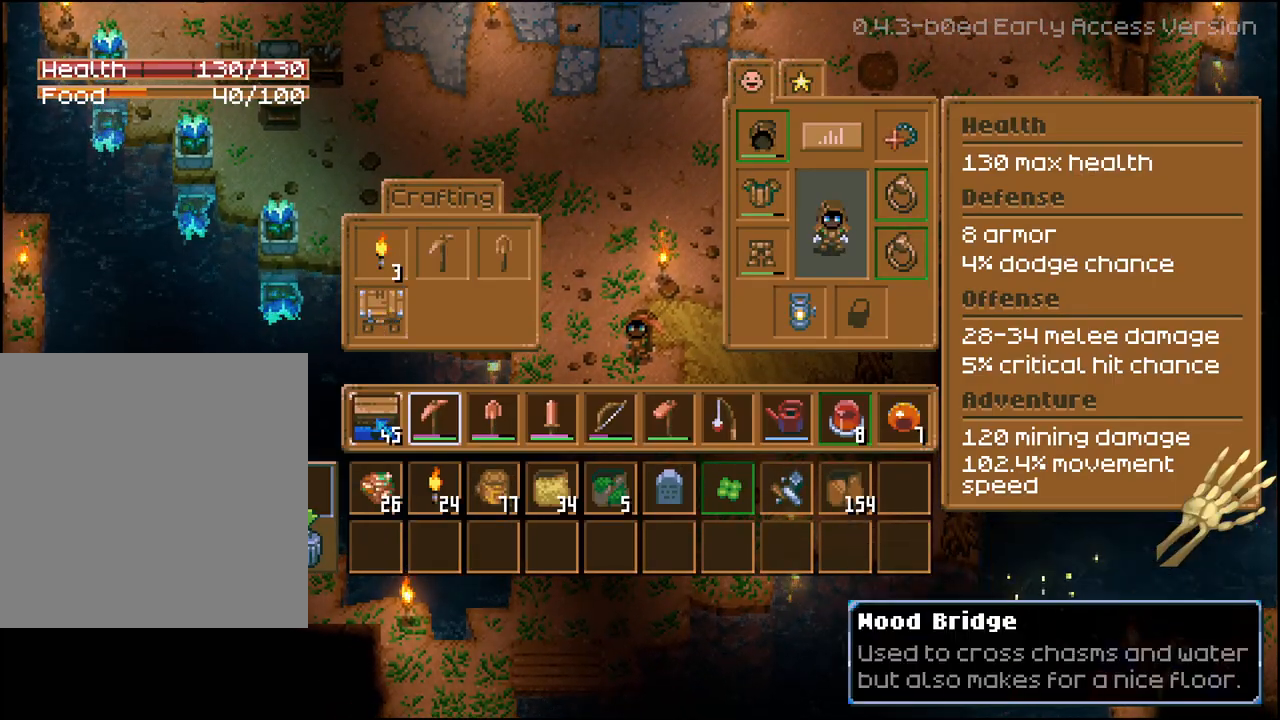
{"buttons": [], "left_stick": "center", "right_stick": "center", "events": [[33, "left_stick", "center"]]}
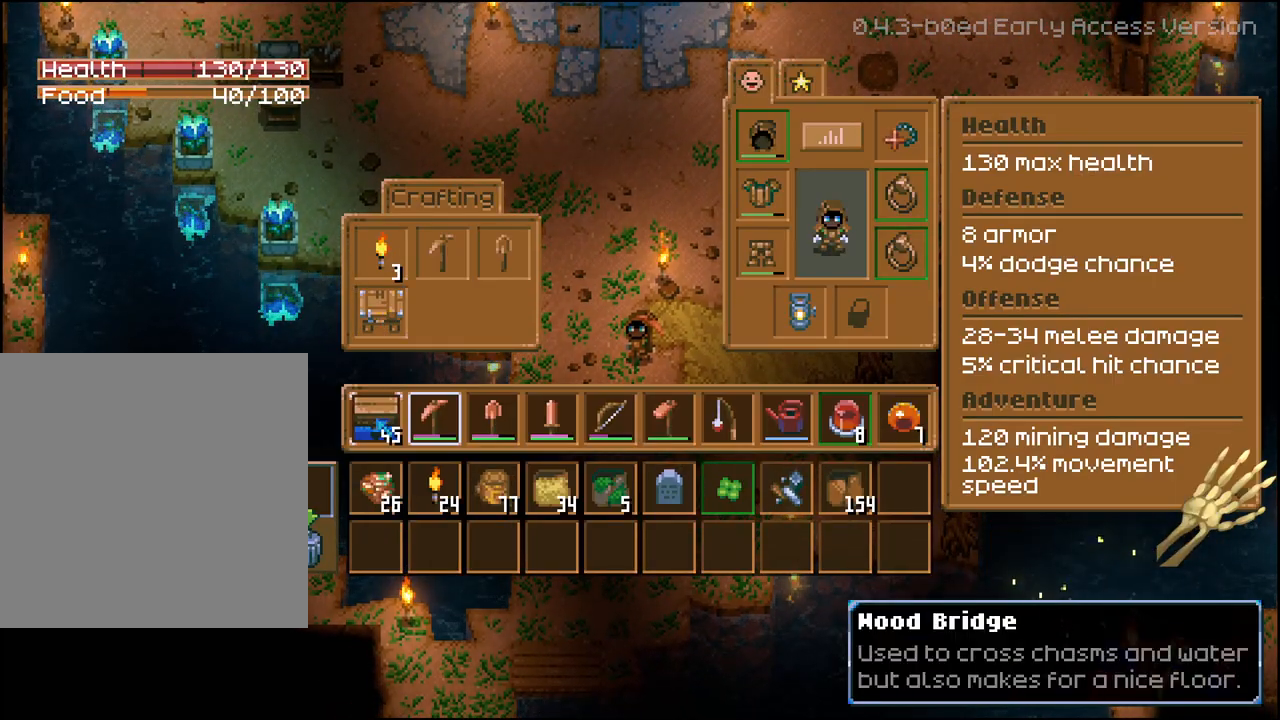
{"buttons": [], "left_stick": "center", "right_stick": "center", "events": []}
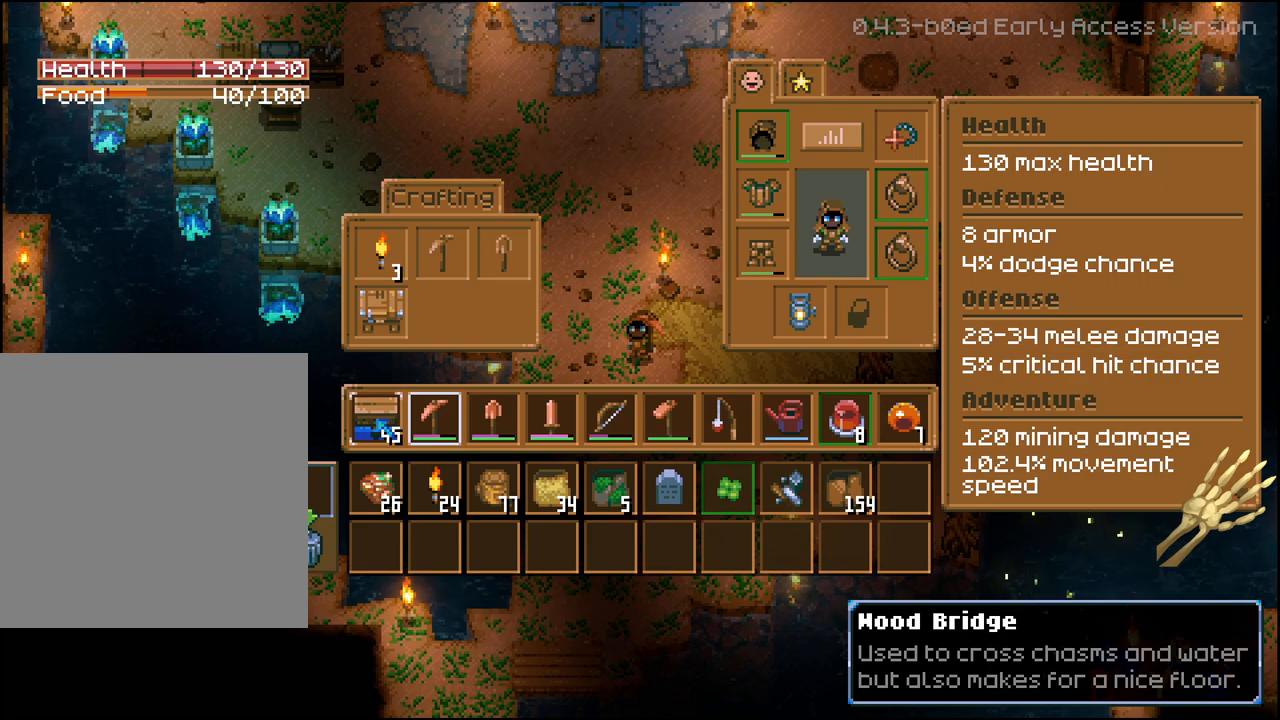
{"buttons": [], "left_stick": "center", "right_stick": "center", "events": []}
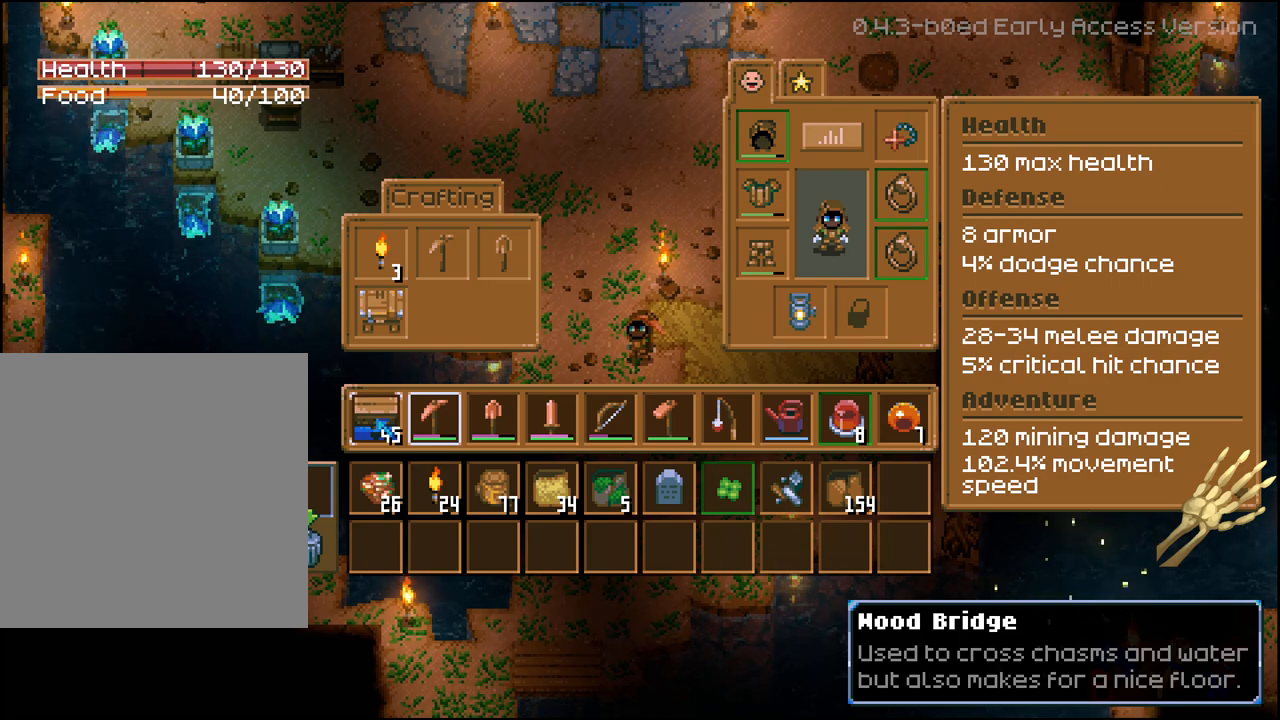
{"buttons": ["R3"], "left_stick": "center", "right_stick": "center", "events": [[500, "R3", "down"]]}
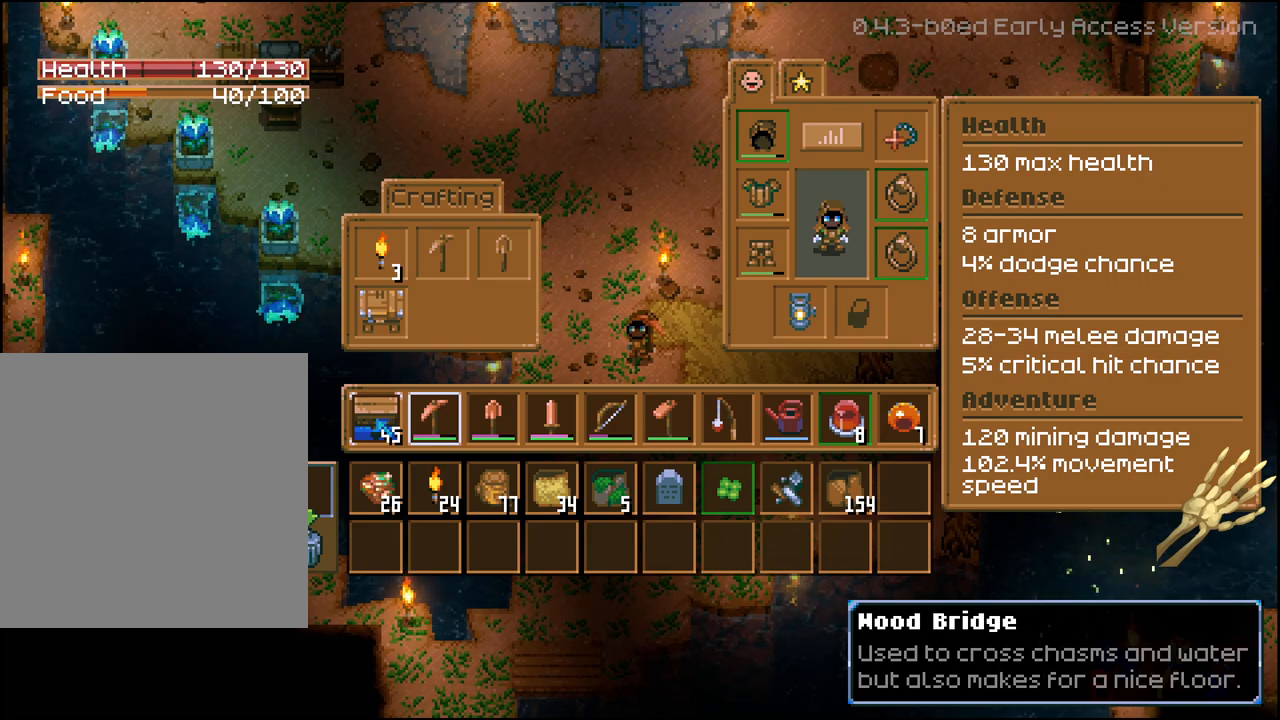
{"buttons": [], "left_stick": "center", "right_stick": "center", "events": [[117, "R3", "up"]]}
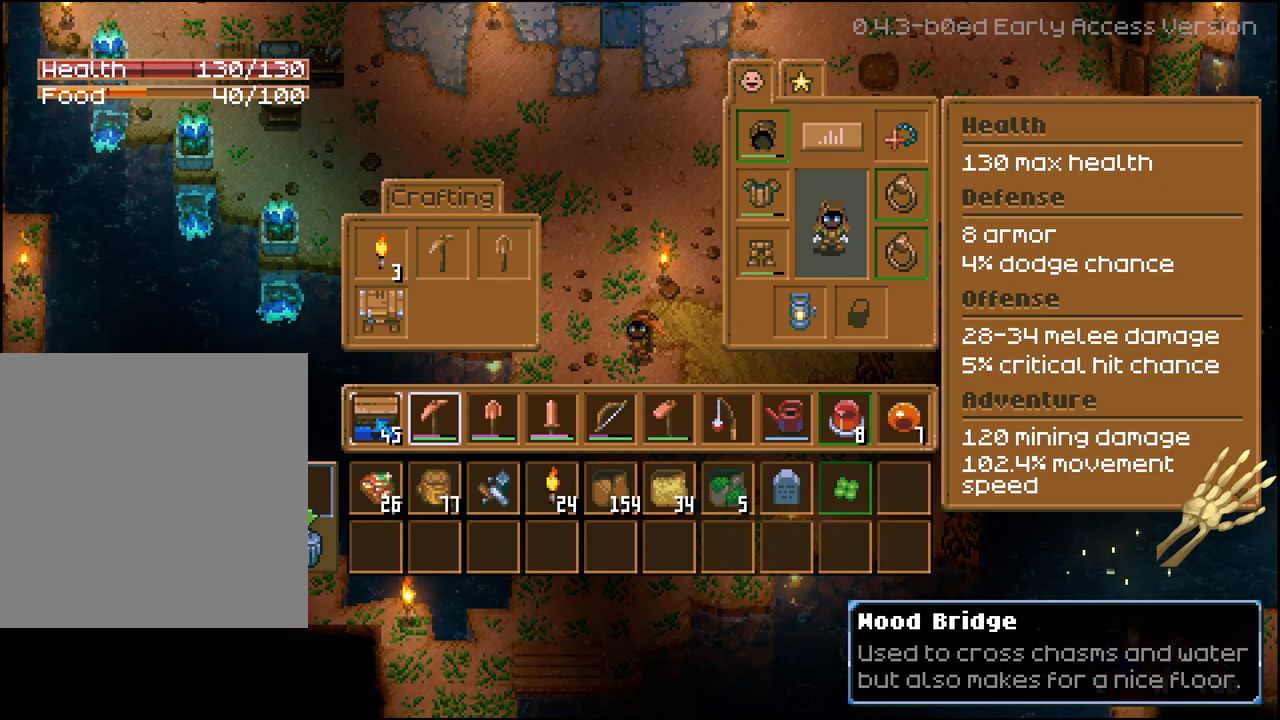
{"buttons": [], "left_stick": "center", "right_stick": "center", "events": []}